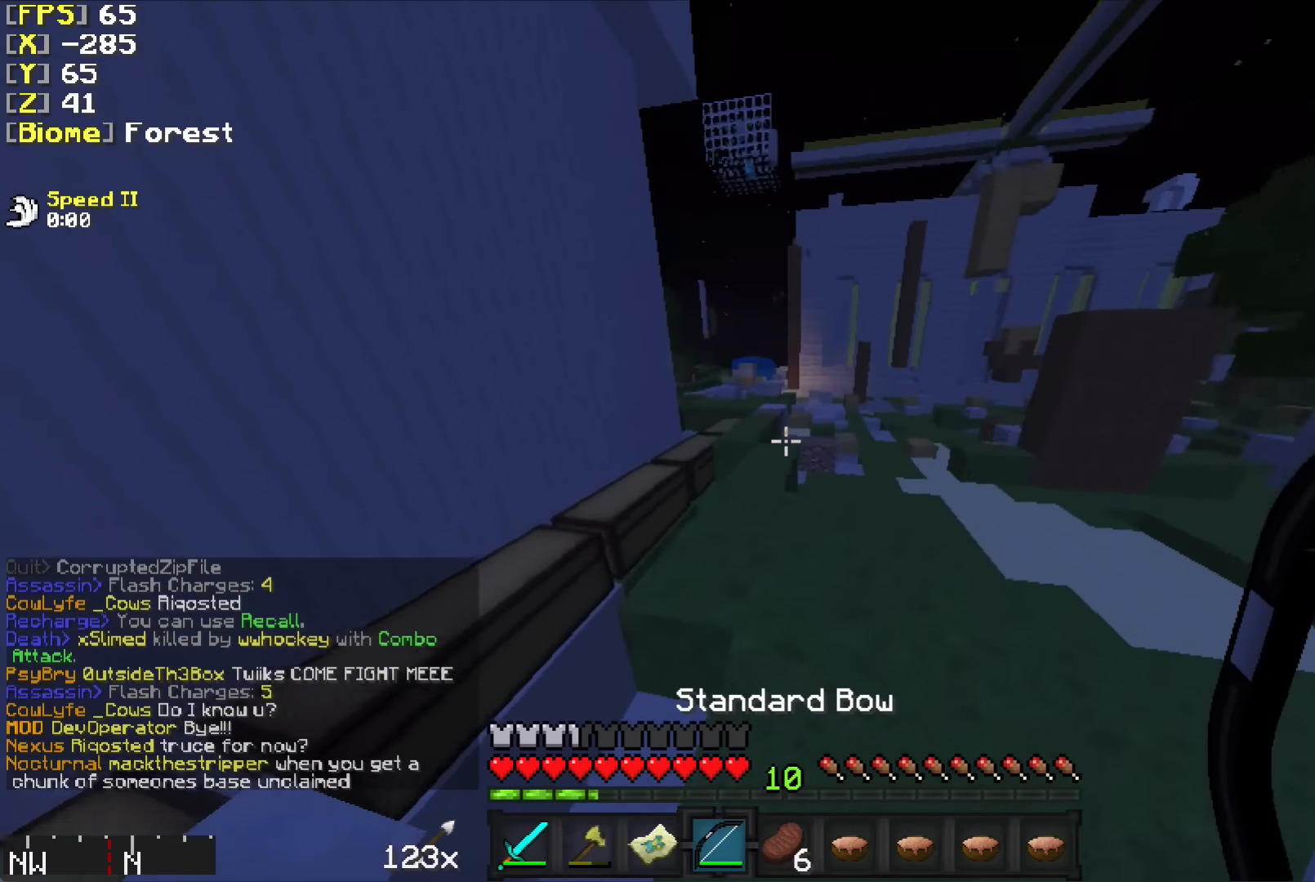
Gameplay with keyboard and mouse; each line is a JSON object with the keys and mouse buttons held at the frame after it. "events" lists presses ("down") and releases ("up") of "a", "d", "s", "w", "mouse_left" and "mouse_right" between this image and that frame as [ms after this image, input, new state], when the widget could be followed in between. "mouse_left", "mouse_right" = the "left", "right" buttons of the "mouse" list. No other keys are recorded. Fast repeated clicks can show as one long hold. Mouse movement is not recorded.
{"keys": ["w"], "mouse": [], "events": [[66, "mouse_left", "up"]]}
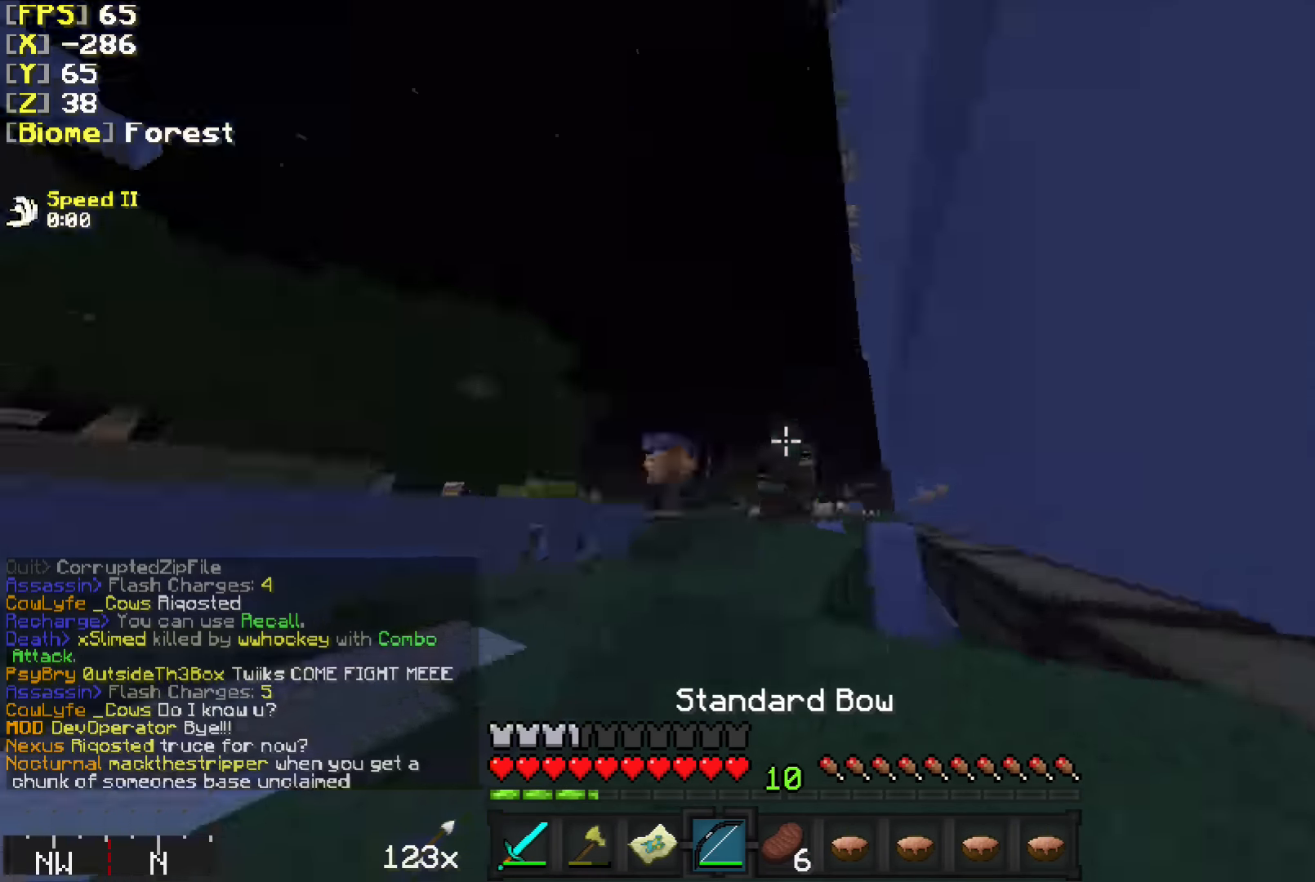
{"keys": ["w"], "mouse": ["left"], "events": [[250, "mouse_left", "down"], [366, "mouse_left", "up"], [483, "mouse_left", "down"]]}
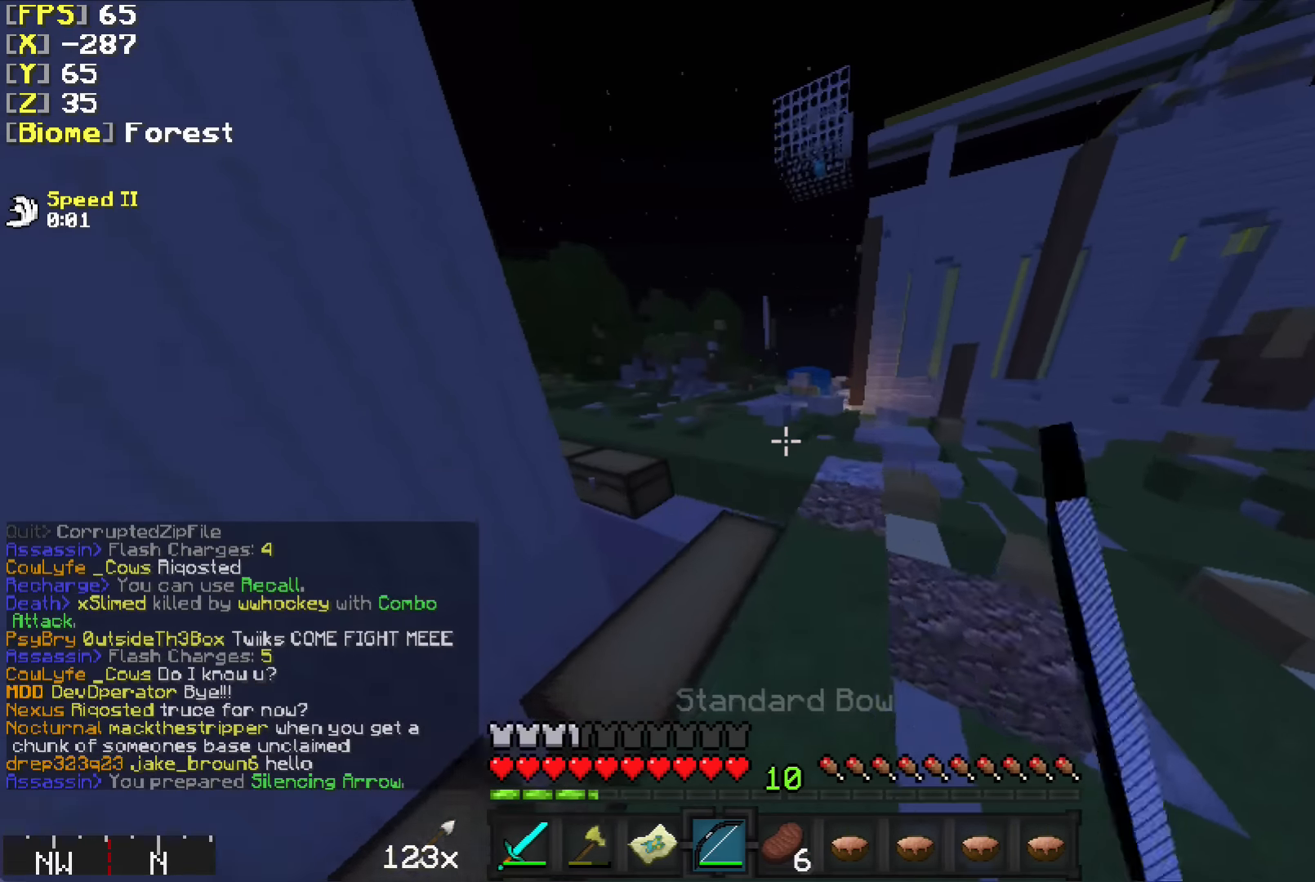
{"keys": ["w"], "mouse": ["left"], "events": [[33, "d", "down"], [83, "mouse_left", "up"], [316, "d", "up"], [416, "mouse_left", "down"]]}
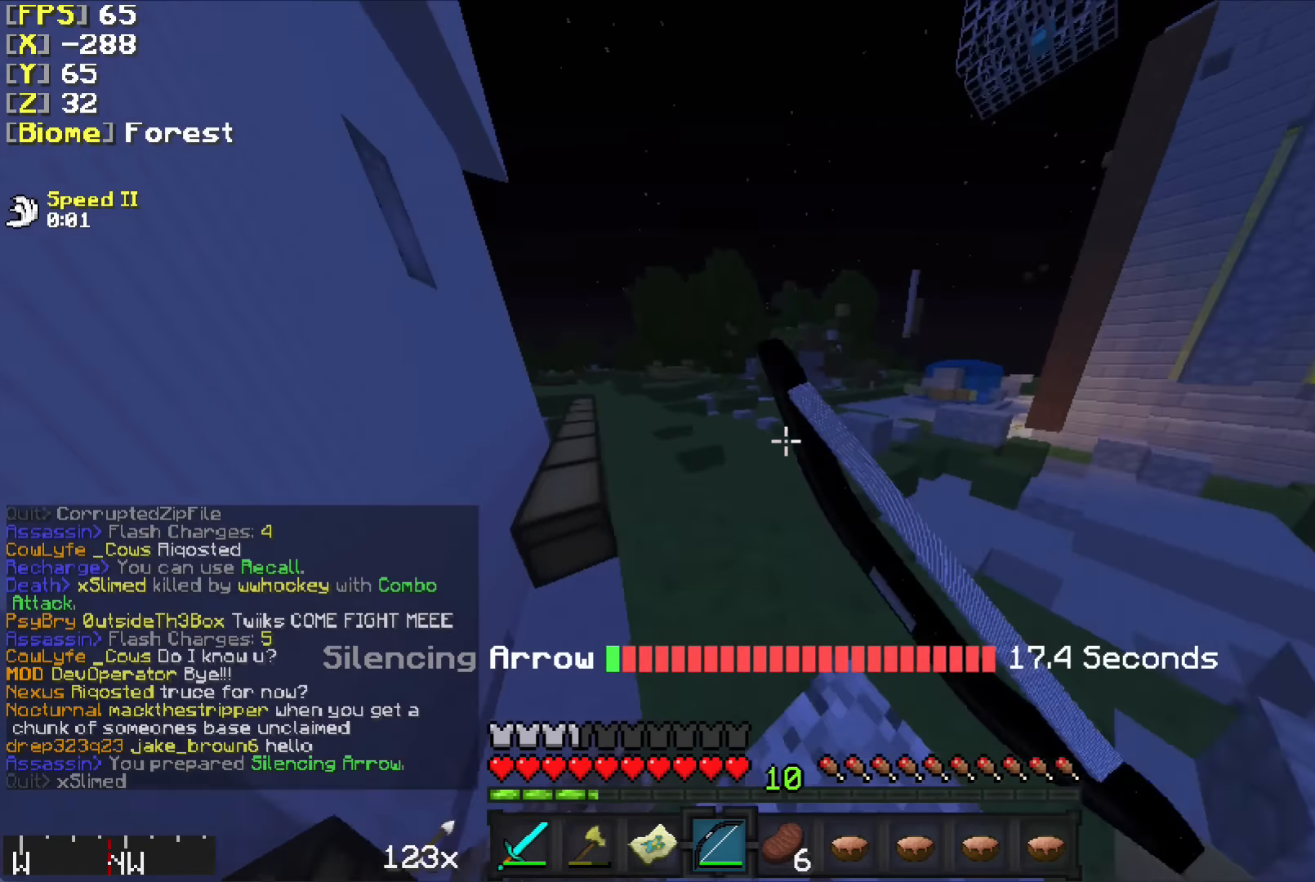
{"keys": ["w"], "mouse": [], "events": [[33, "mouse_left", "up"]]}
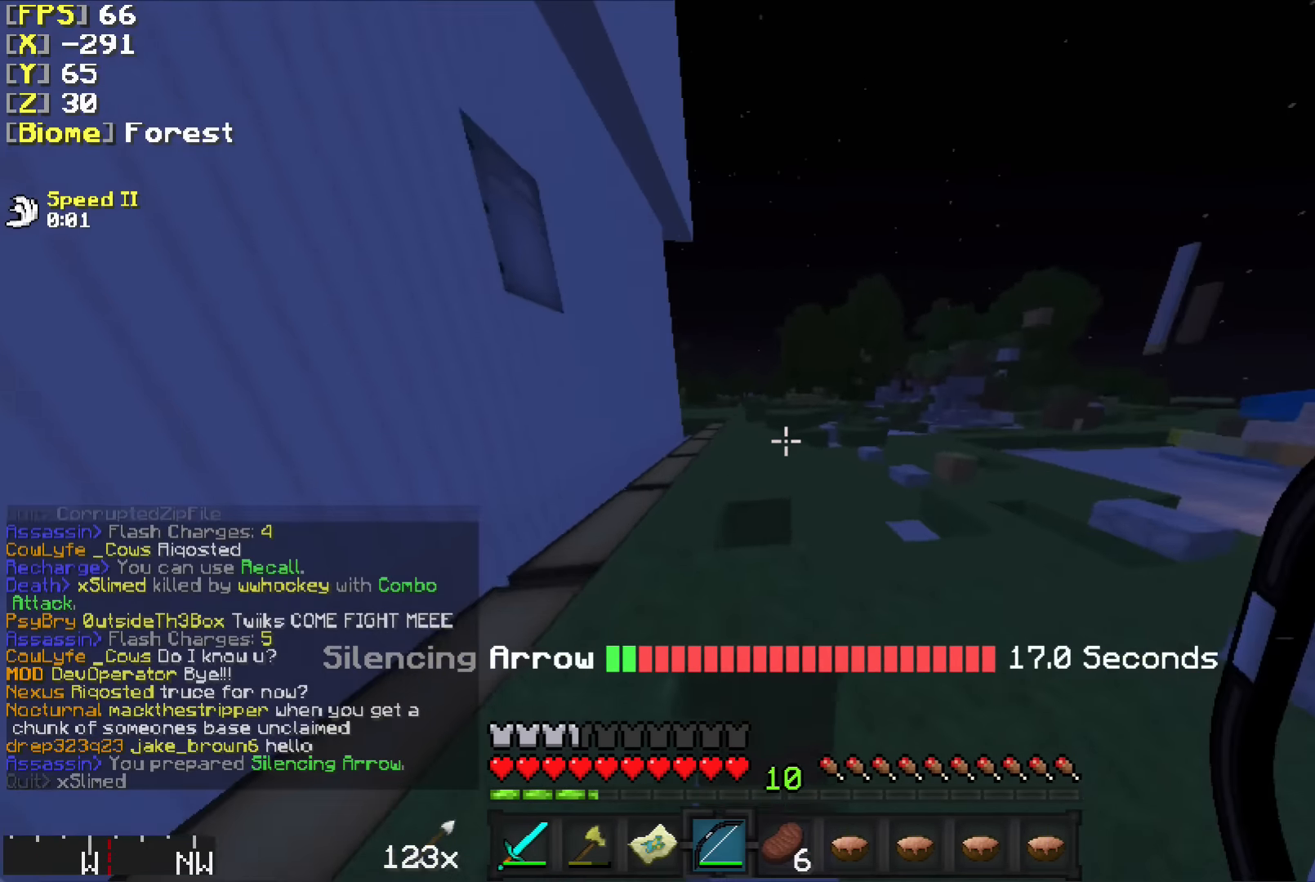
{"keys": ["w"], "mouse": [], "events": []}
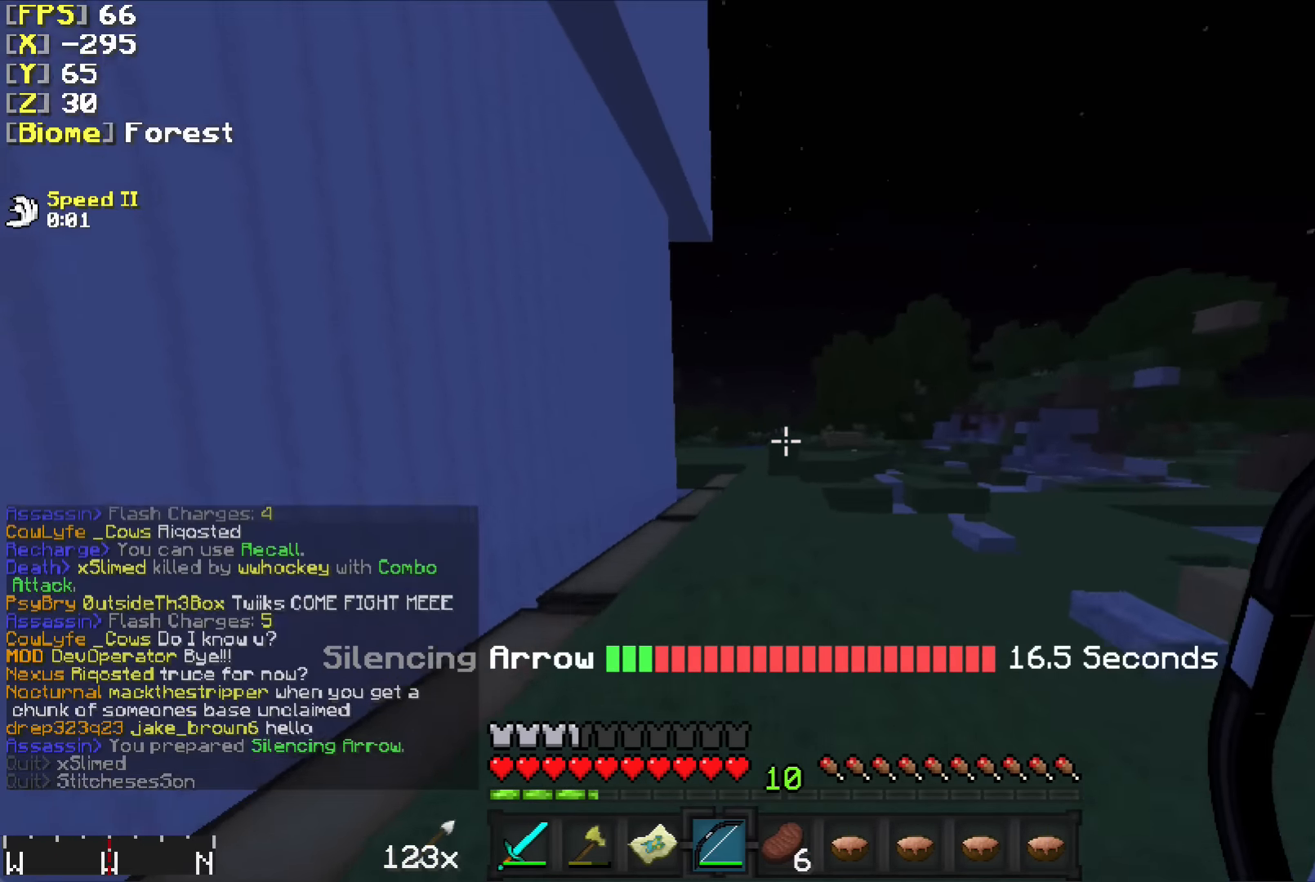
{"keys": ["w"], "mouse": [], "events": [[316, "a", "down"], [433, "a", "up"]]}
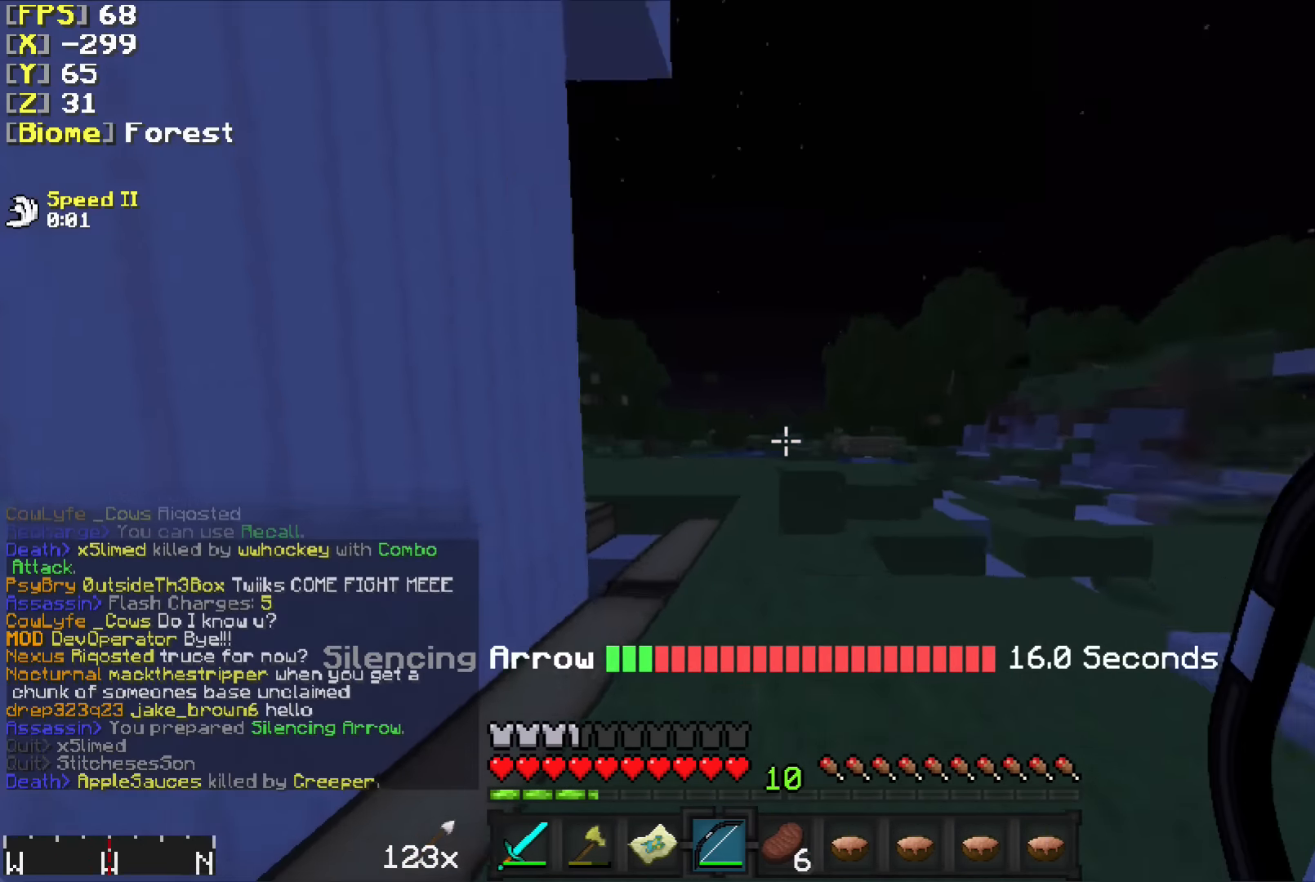
{"keys": ["w"], "mouse": [], "events": []}
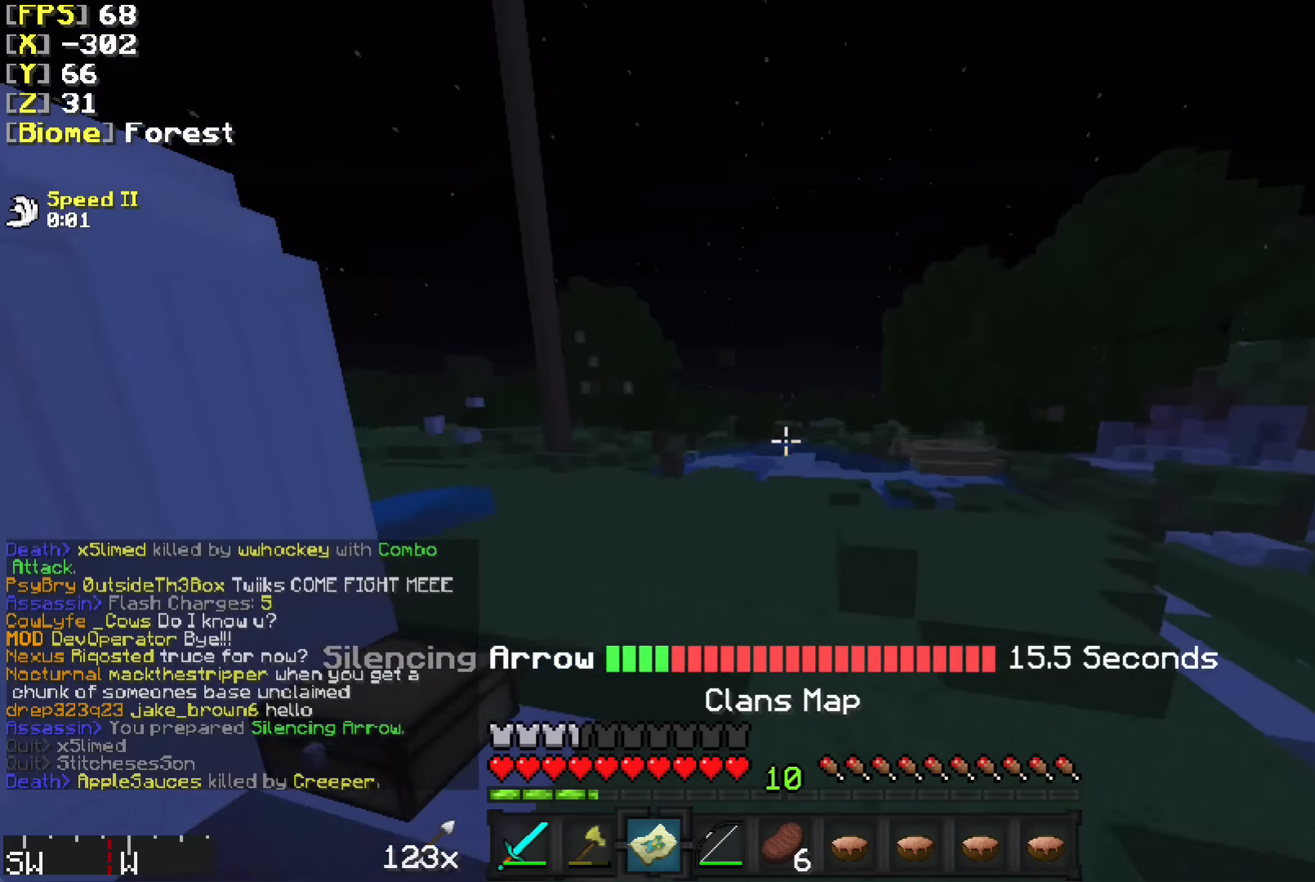
{"keys": ["w"], "mouse": [], "events": []}
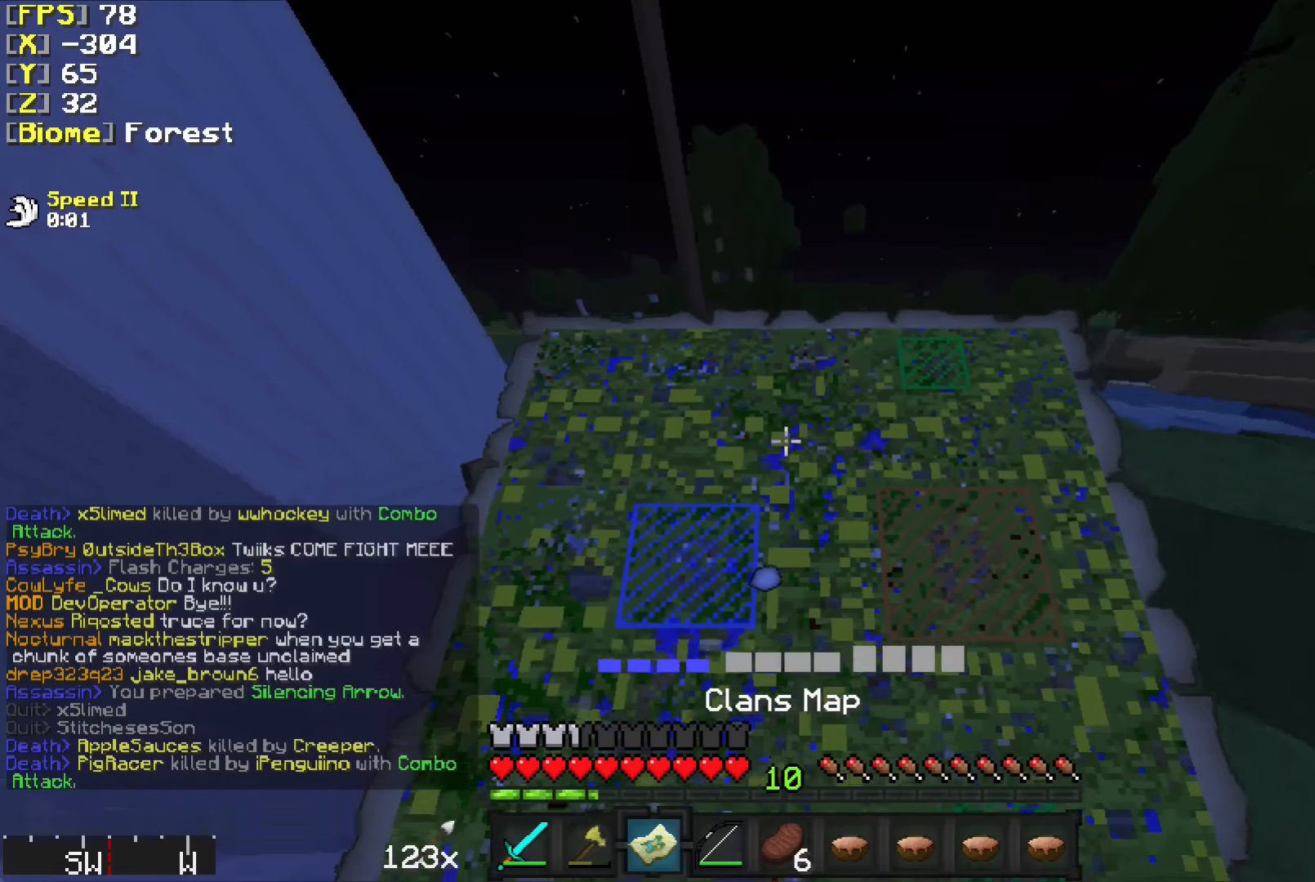
{"keys": ["w"], "mouse": [], "events": []}
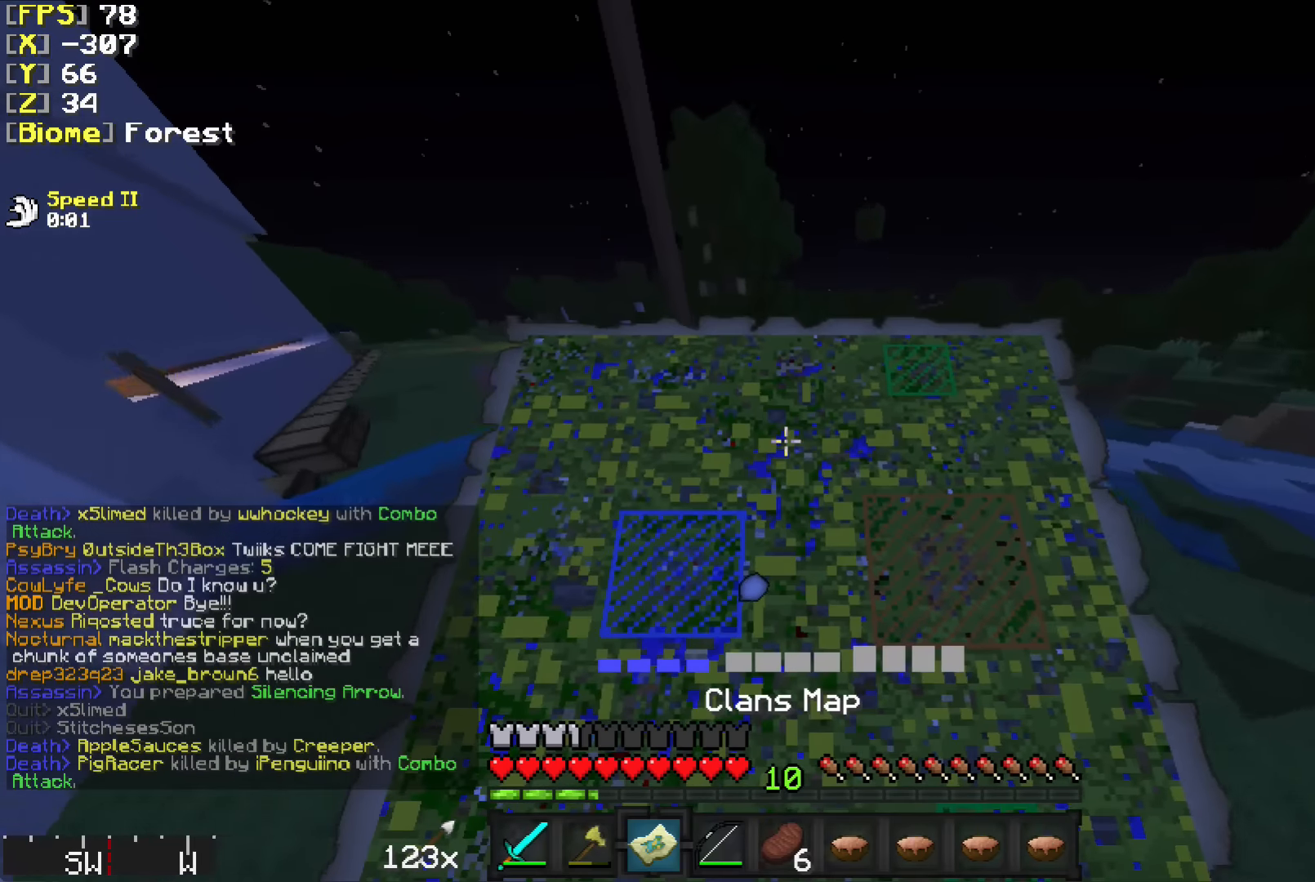
{"keys": ["w"], "mouse": [], "events": []}
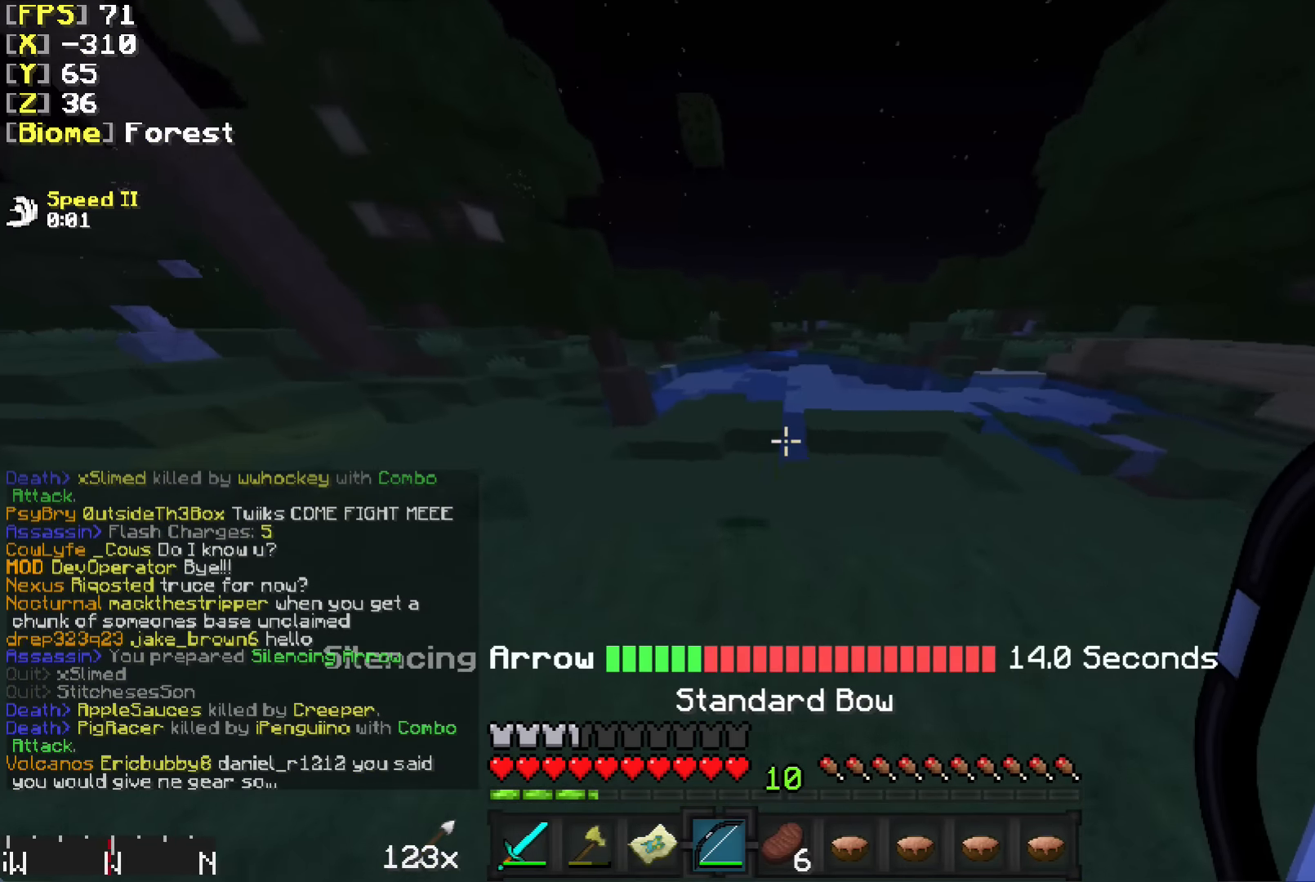
{"keys": ["w"], "mouse": [], "events": [[167, "a", "down"], [334, "a", "up"]]}
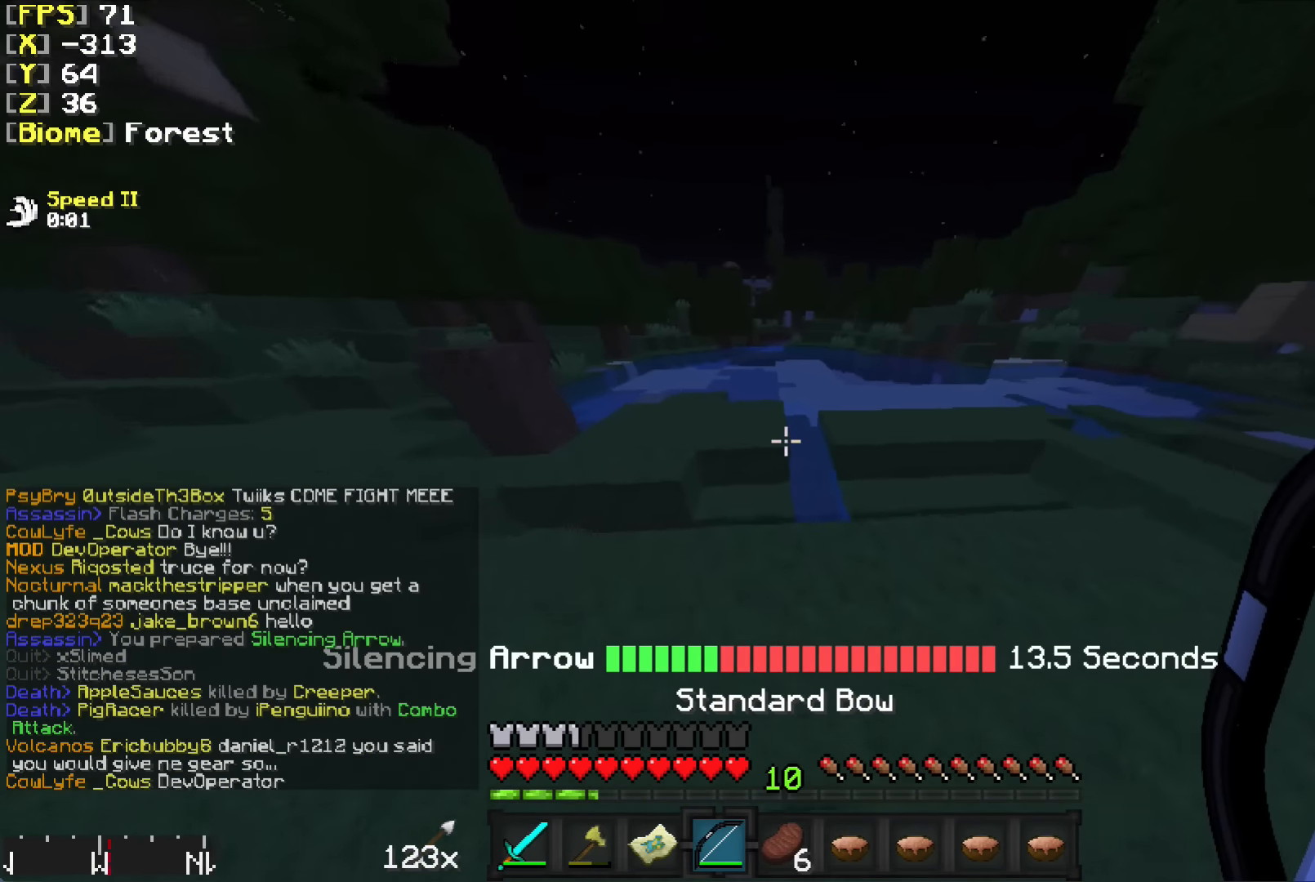
{"keys": ["w"], "mouse": [], "events": []}
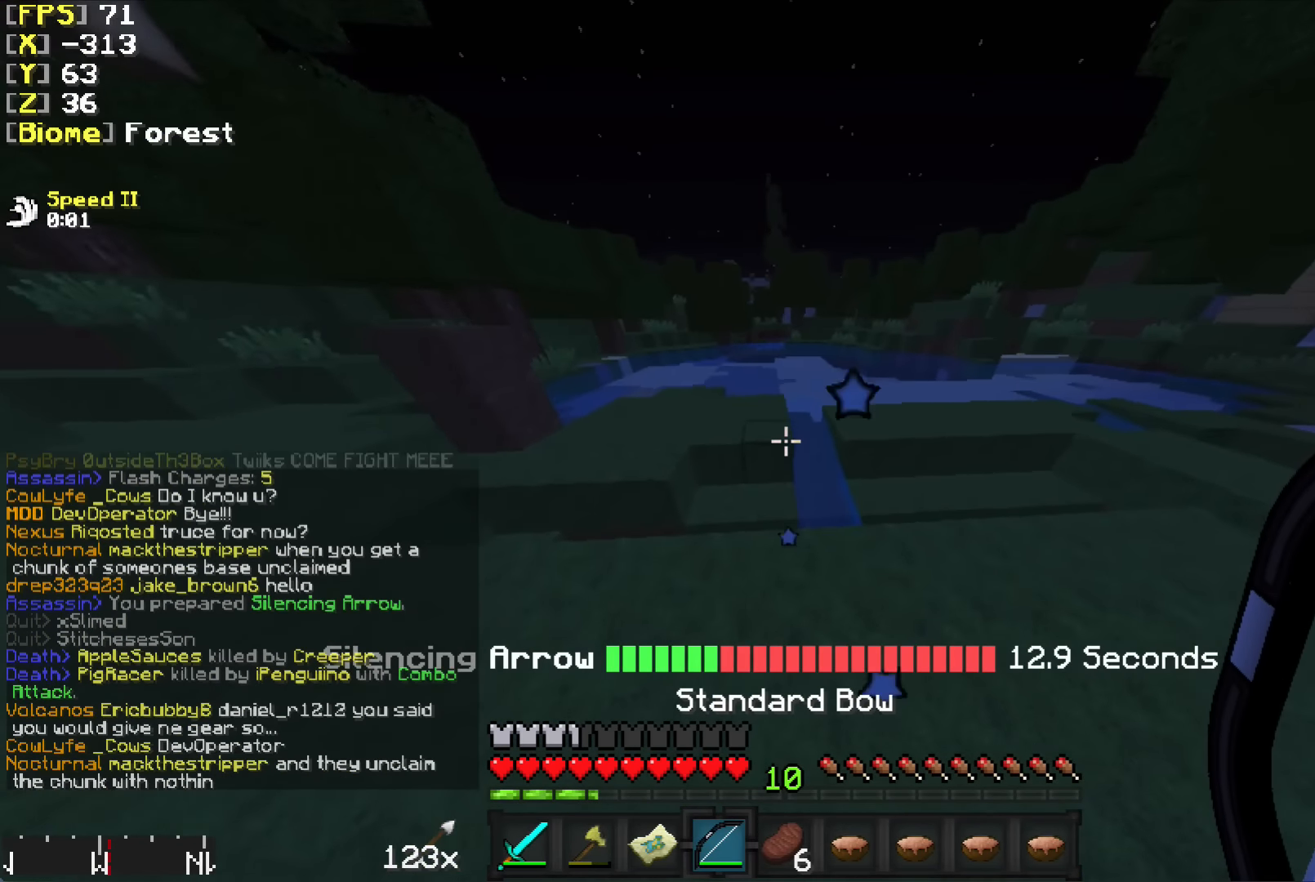
{"keys": ["a", "w"], "mouse": [], "events": [[184, "a", "down"]]}
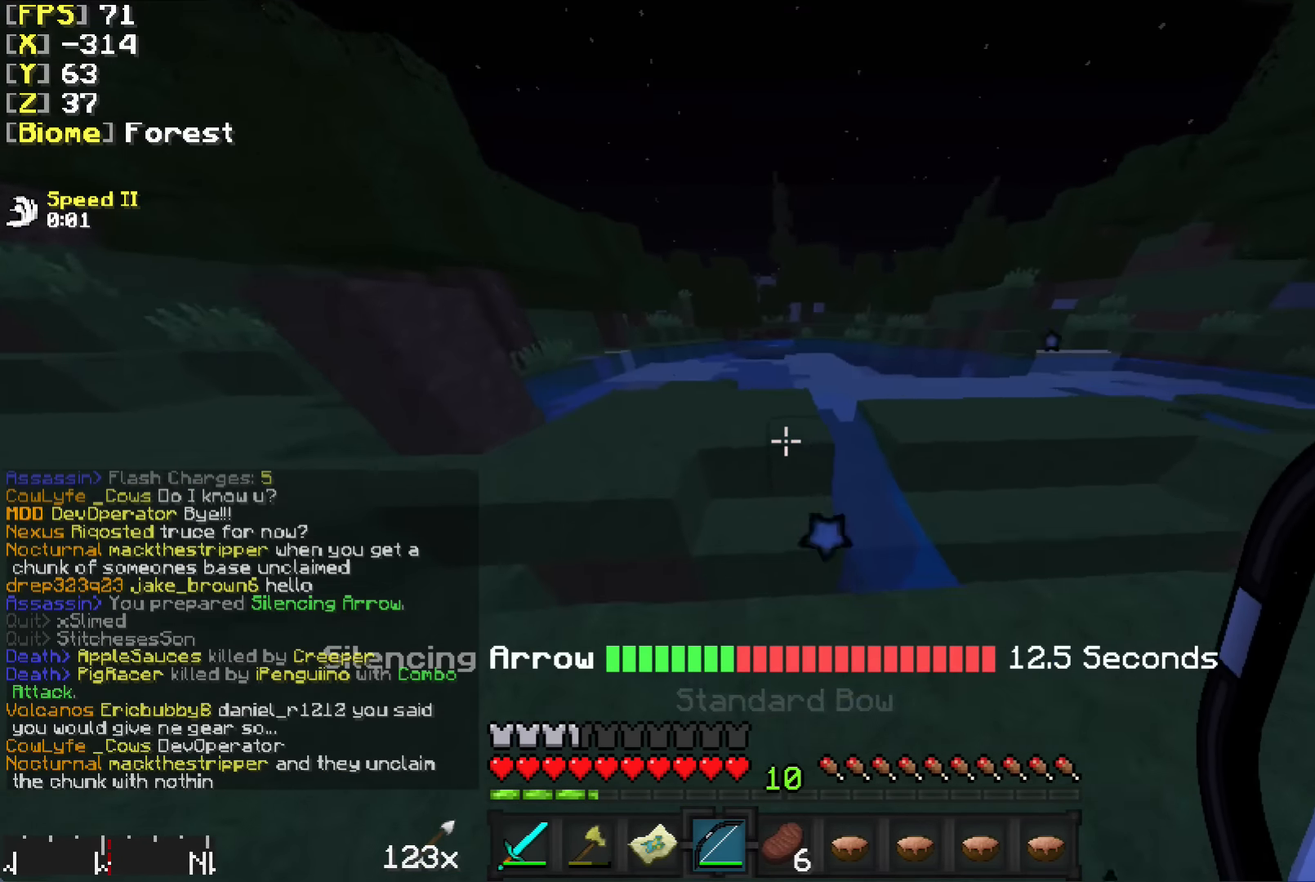
{"keys": ["a", "w"], "mouse": [], "events": [[217, "a", "up"], [334, "a", "down"]]}
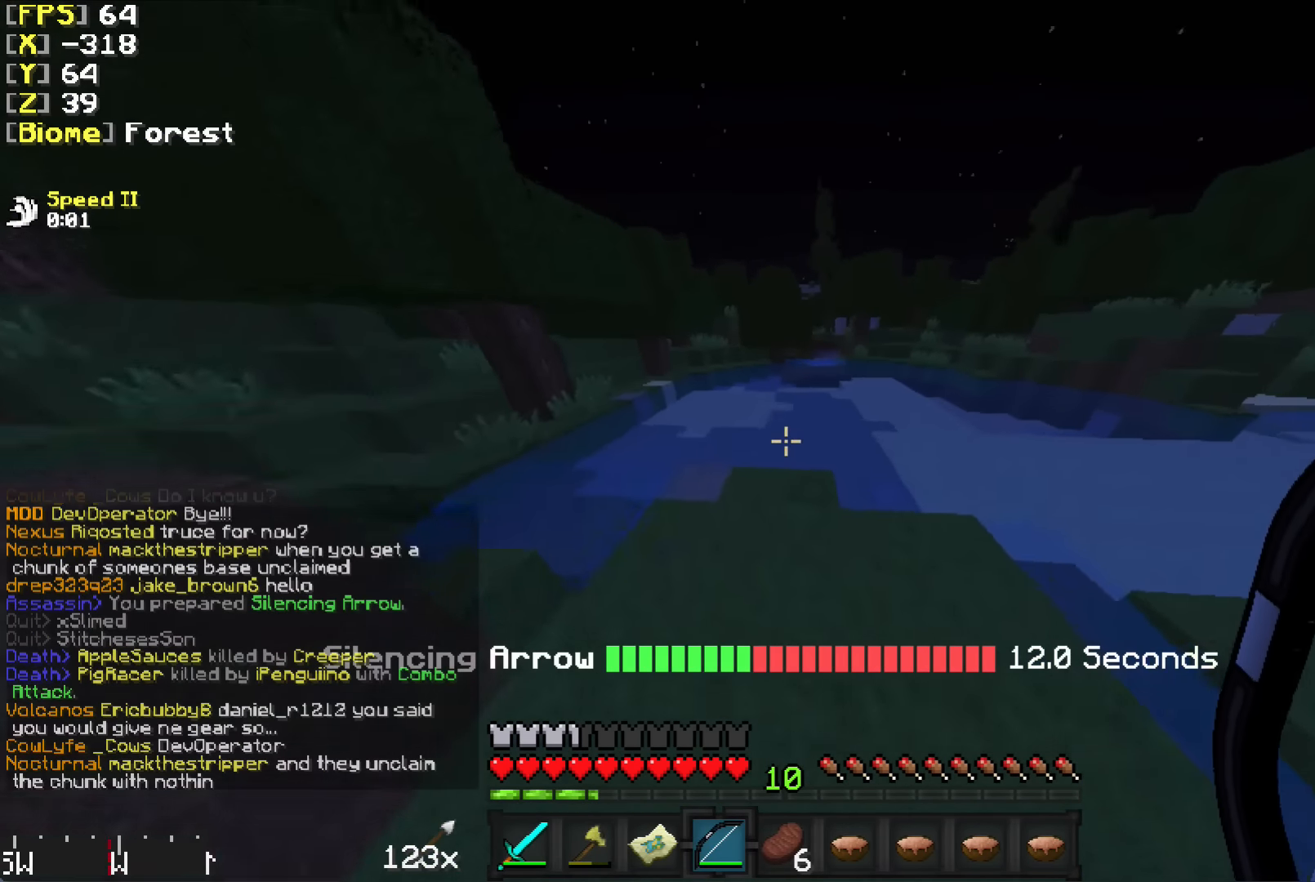
{"keys": ["a"], "mouse": [], "events": [[117, "w", "up"]]}
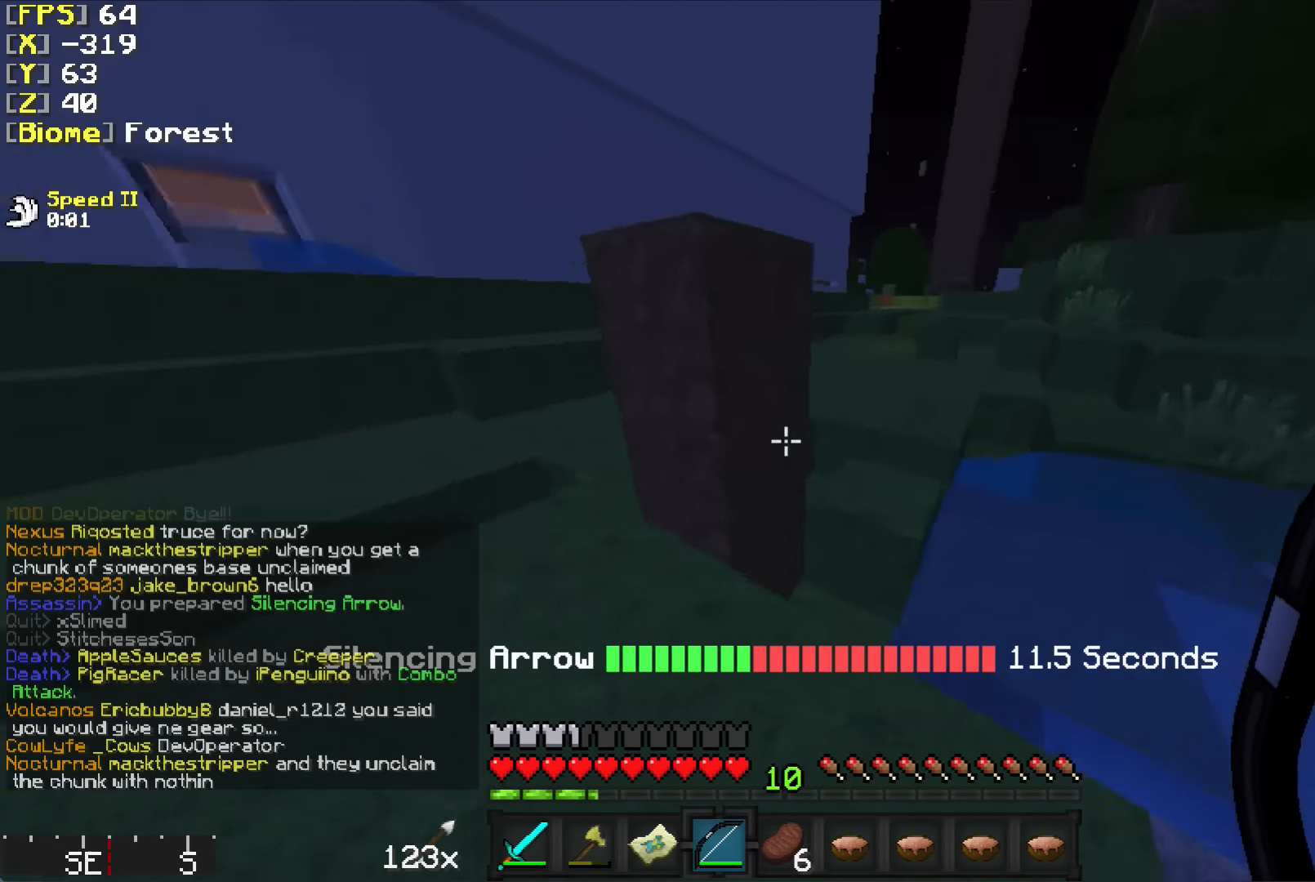
{"keys": ["w"], "mouse": [], "events": [[50, "w", "down"], [434, "a", "up"]]}